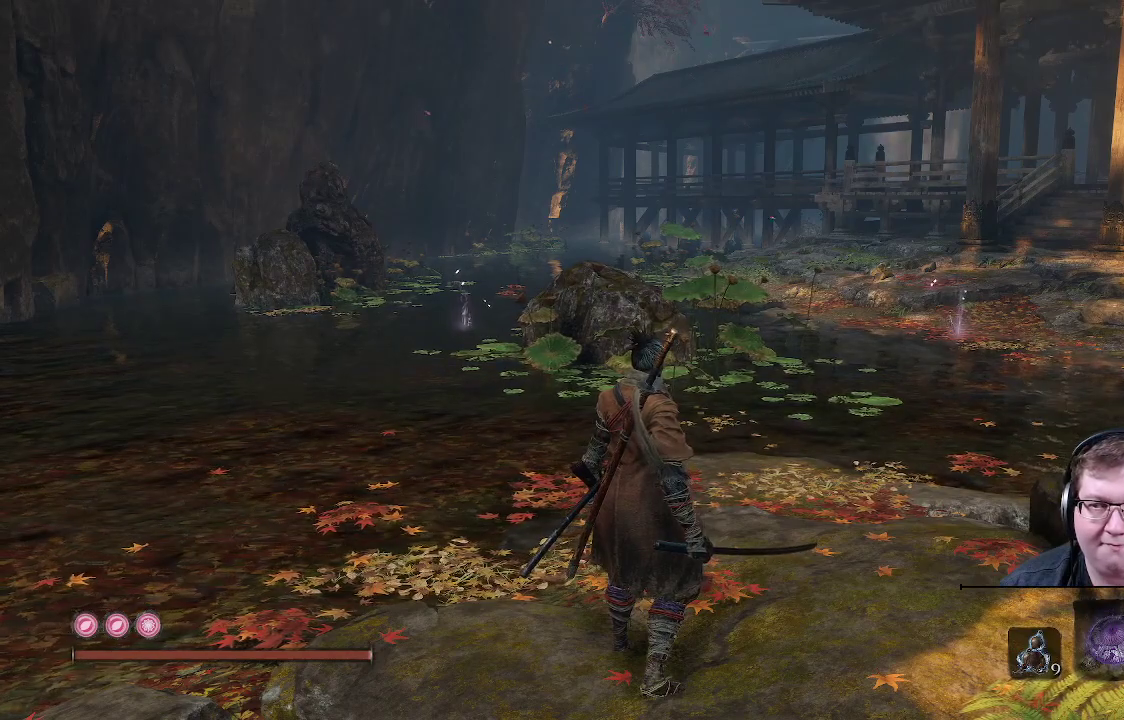
Gameplay with a controller (Xbox layout); each line is a JSON object with the inputs held at the frame after it. "events" lists button and stick changes between this image and that frame as [ms after this image, input, new state], when the widget could be followed in between. Not read: L3 R3.
{"buttons": [], "left_stick": "center", "right_stick": "center", "events": []}
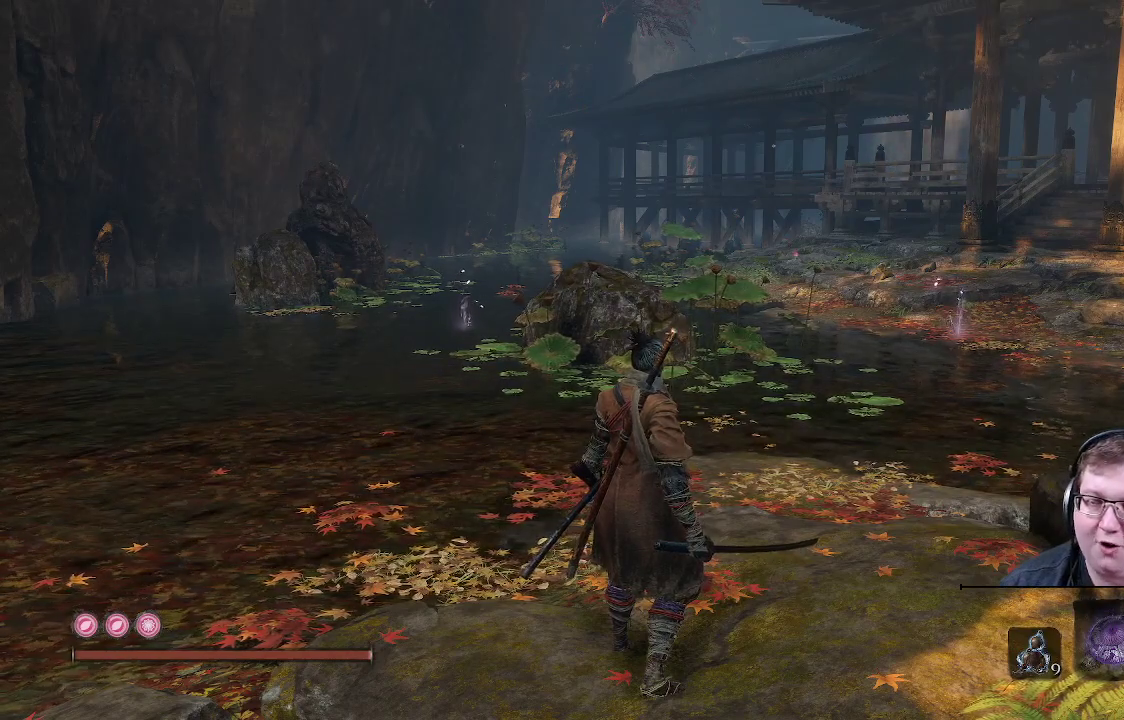
{"buttons": [], "left_stick": "center", "right_stick": "center", "events": []}
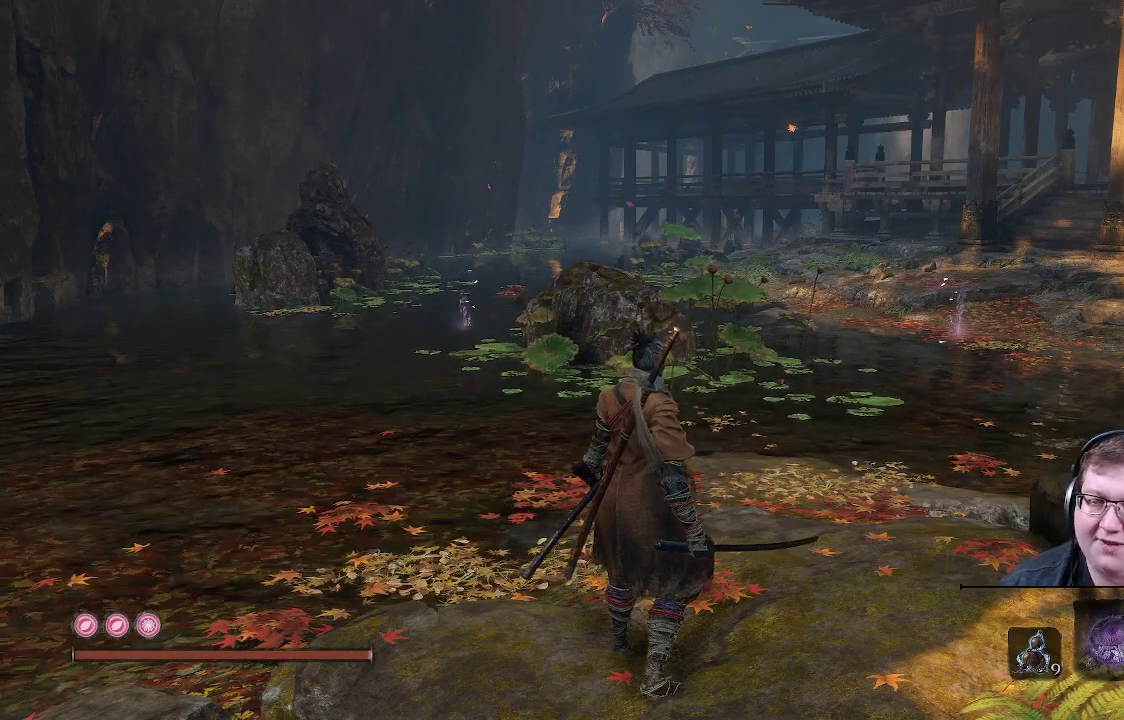
{"buttons": [], "left_stick": "up", "right_stick": "center", "events": [[367, "left_stick", "up"]]}
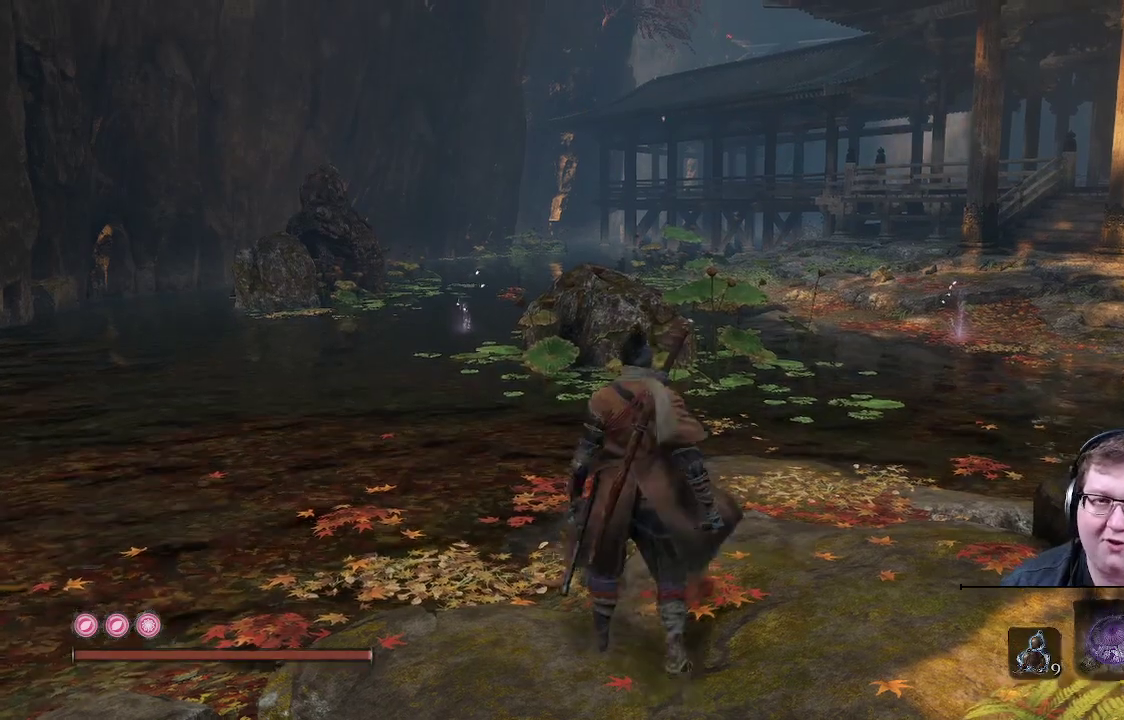
{"buttons": [], "left_stick": "up", "right_stick": "right", "events": [[83, "right_stick", "right"]]}
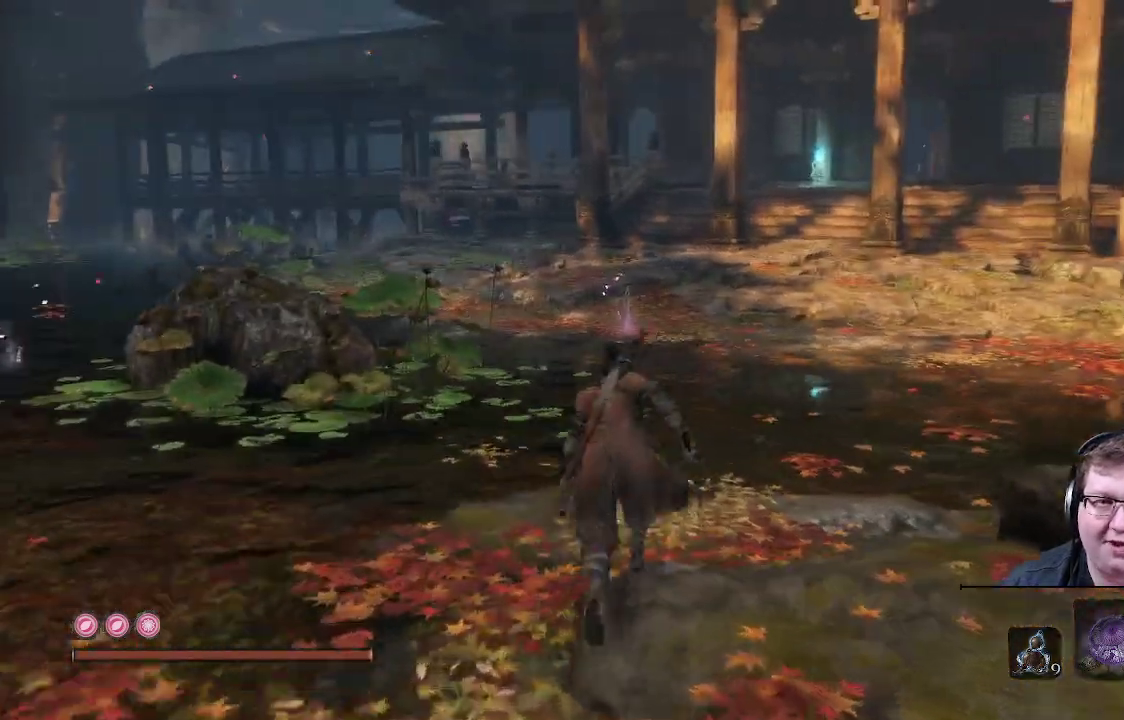
{"buttons": ["B"], "left_stick": "up", "right_stick": "center", "events": [[17, "right_stick", "center"], [183, "B", "down"]]}
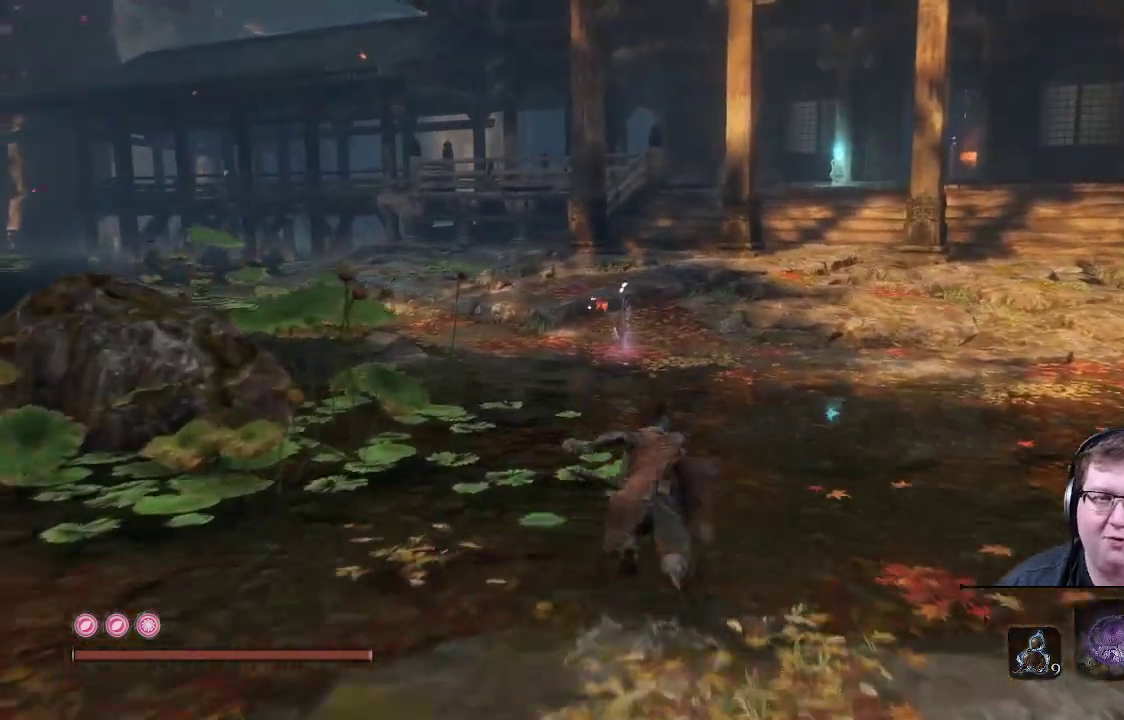
{"buttons": ["B"], "left_stick": "up", "right_stick": "center", "events": []}
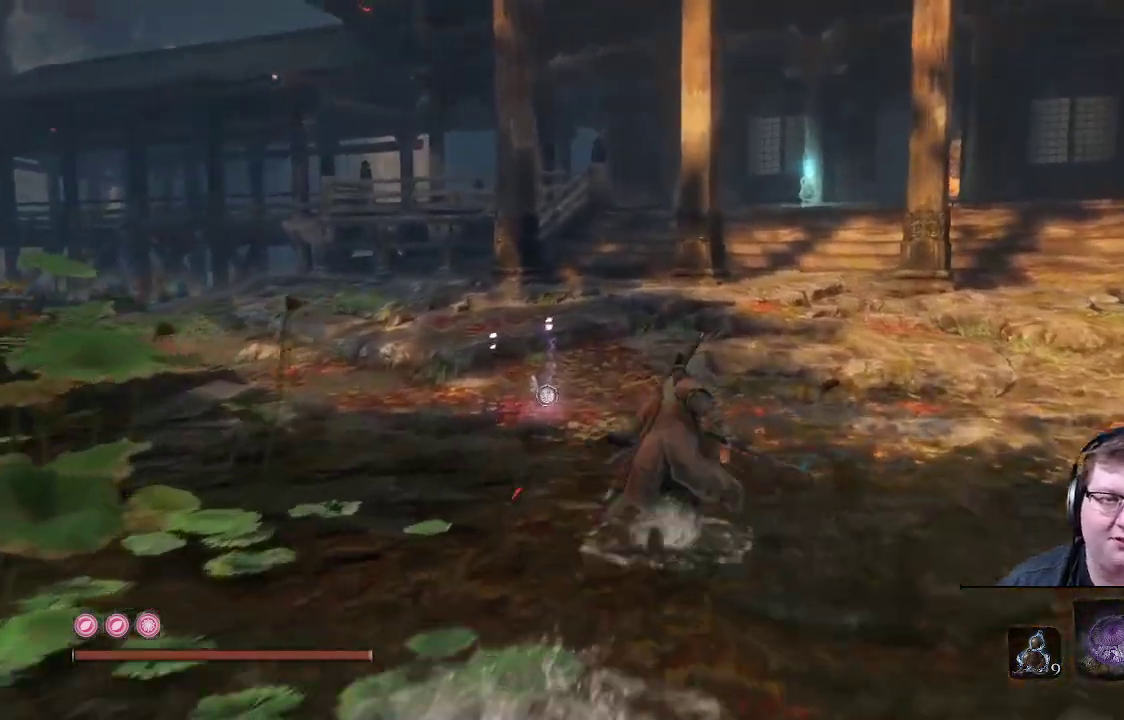
{"buttons": ["B"], "left_stick": "up", "right_stick": "center", "events": []}
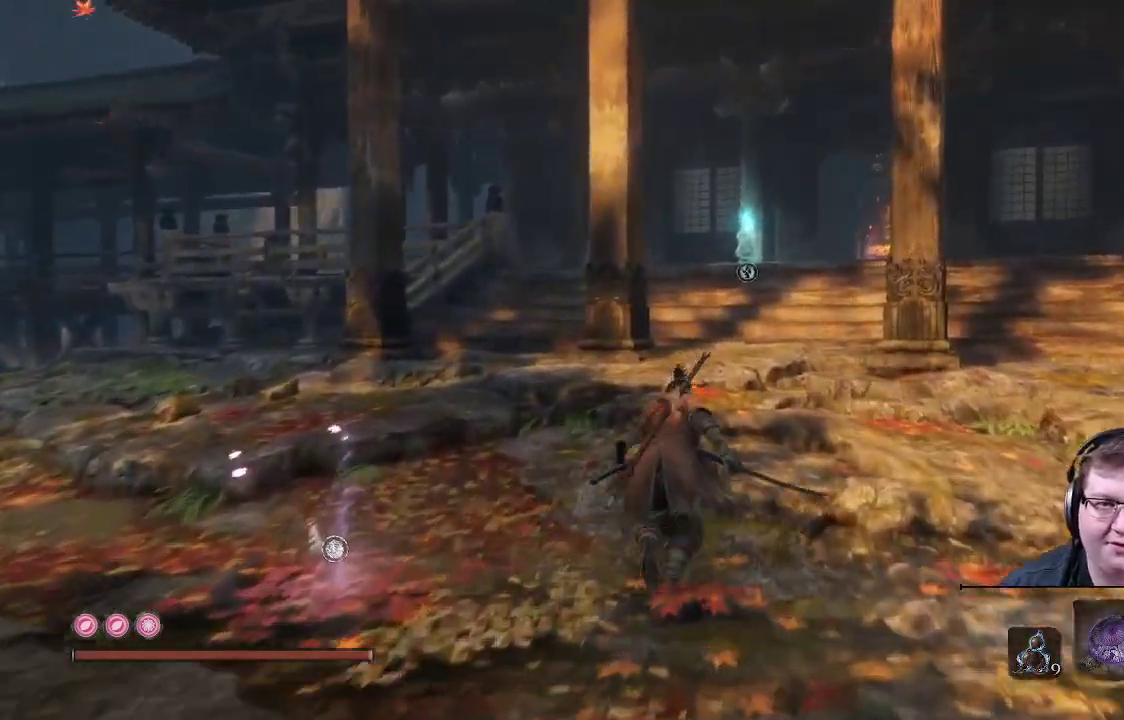
{"buttons": ["B"], "left_stick": "up", "right_stick": "center", "events": []}
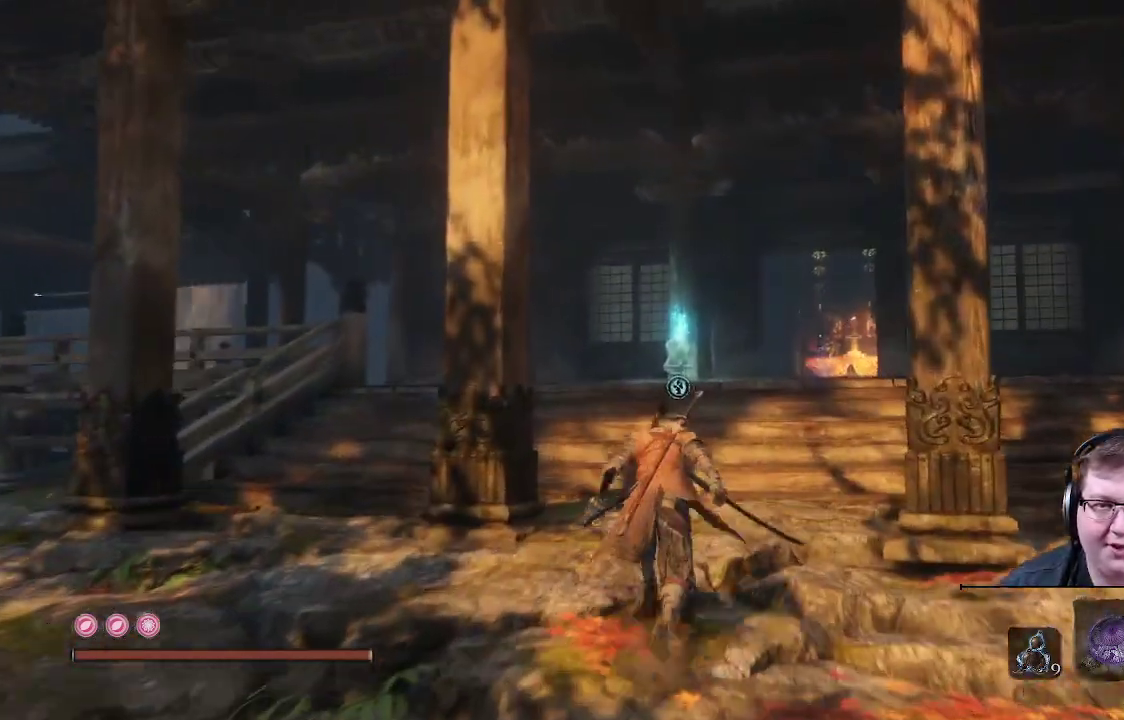
{"buttons": [], "left_stick": "up", "right_stick": "center", "events": [[267, "B", "up"]]}
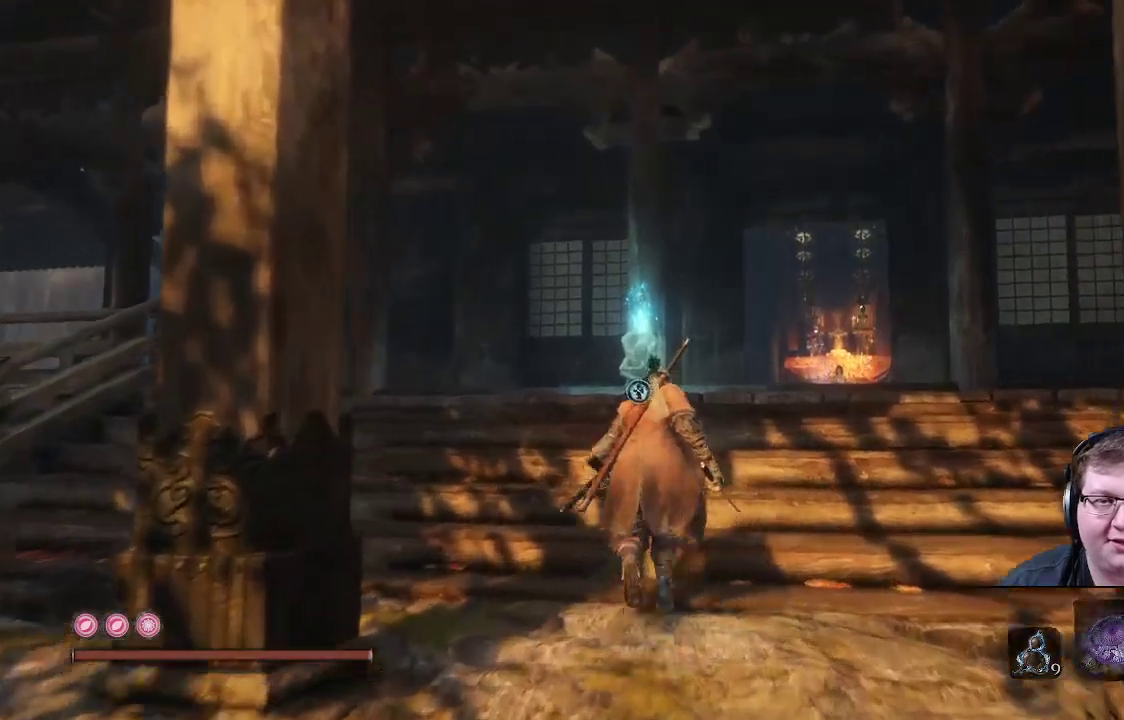
{"buttons": [], "left_stick": "up", "right_stick": "down", "events": [[383, "right_stick", "down"]]}
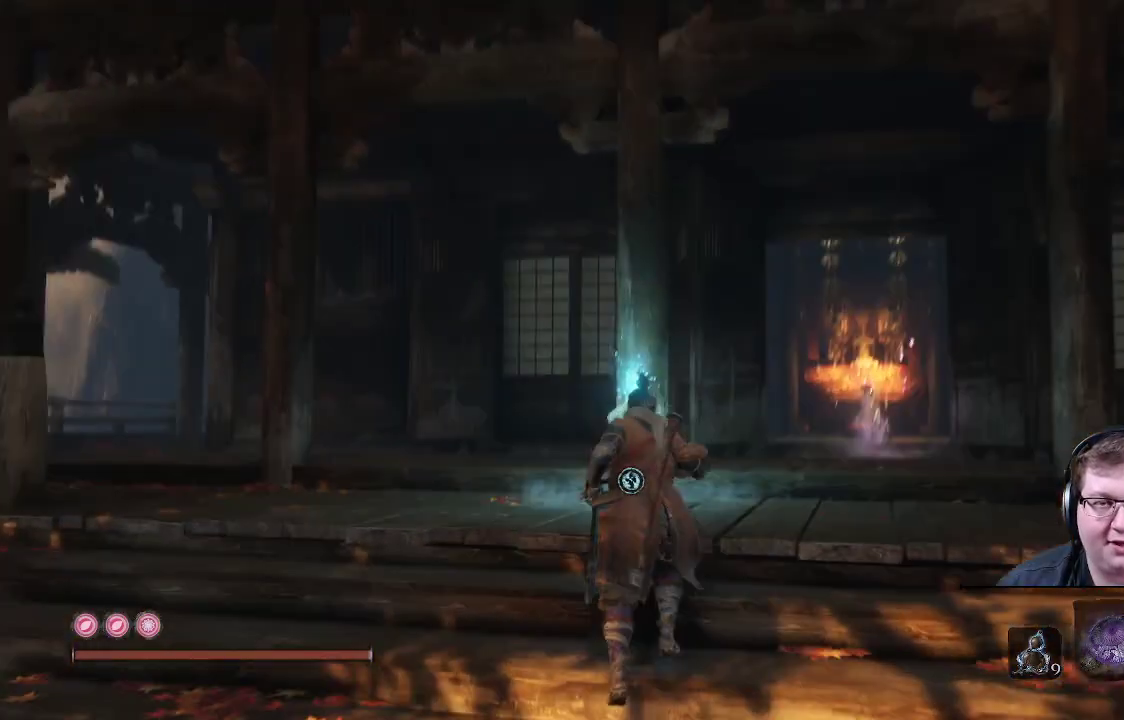
{"buttons": [], "left_stick": "up", "right_stick": "center", "events": [[167, "right_stick", "center"]]}
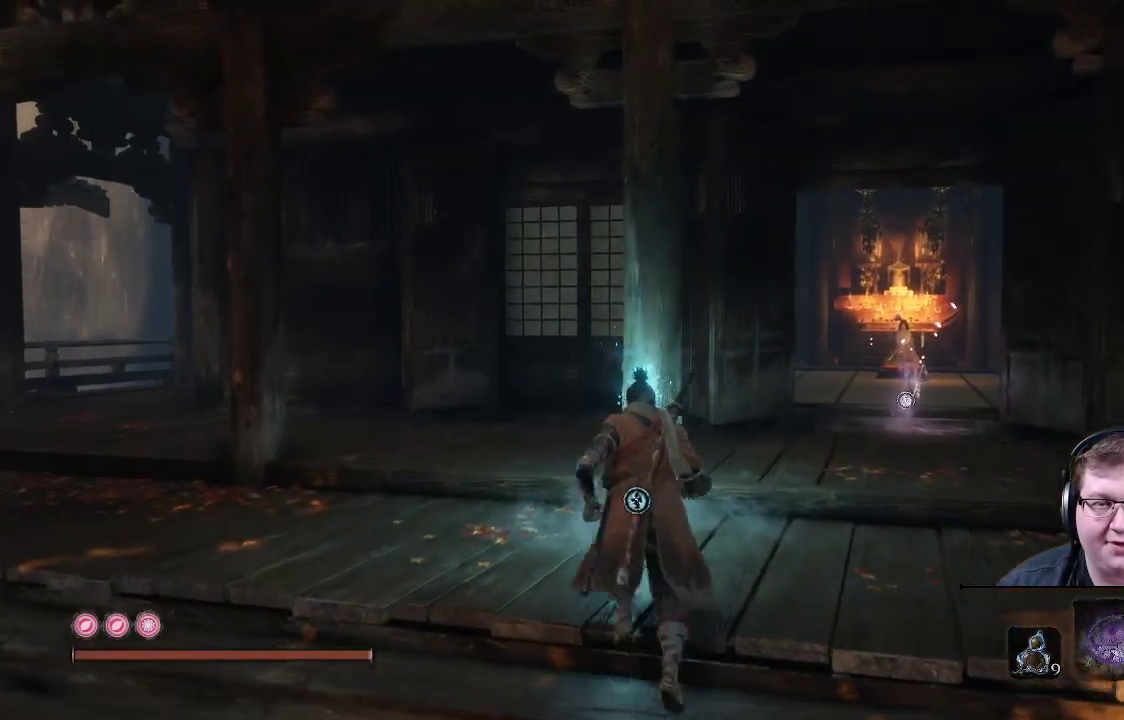
{"buttons": ["X"], "left_stick": "center", "right_stick": "center", "events": [[383, "X", "down"], [383, "left_stick", "center"]]}
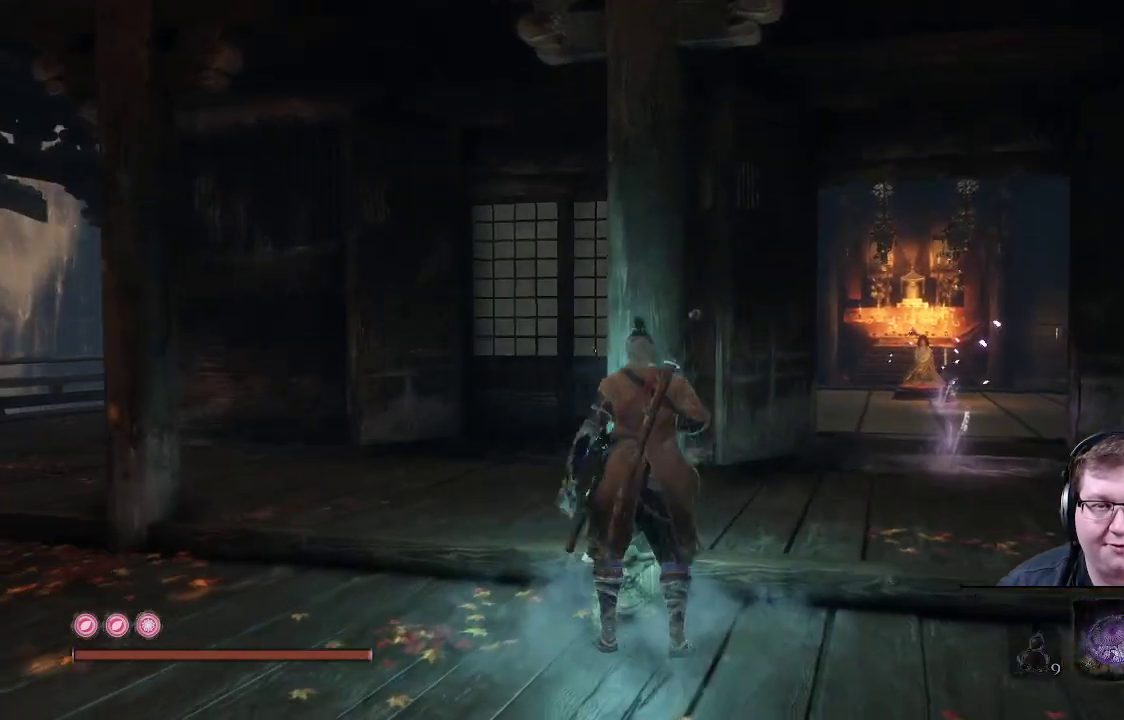
{"buttons": [], "left_stick": "center", "right_stick": "center", "events": [[50, "X", "up"]]}
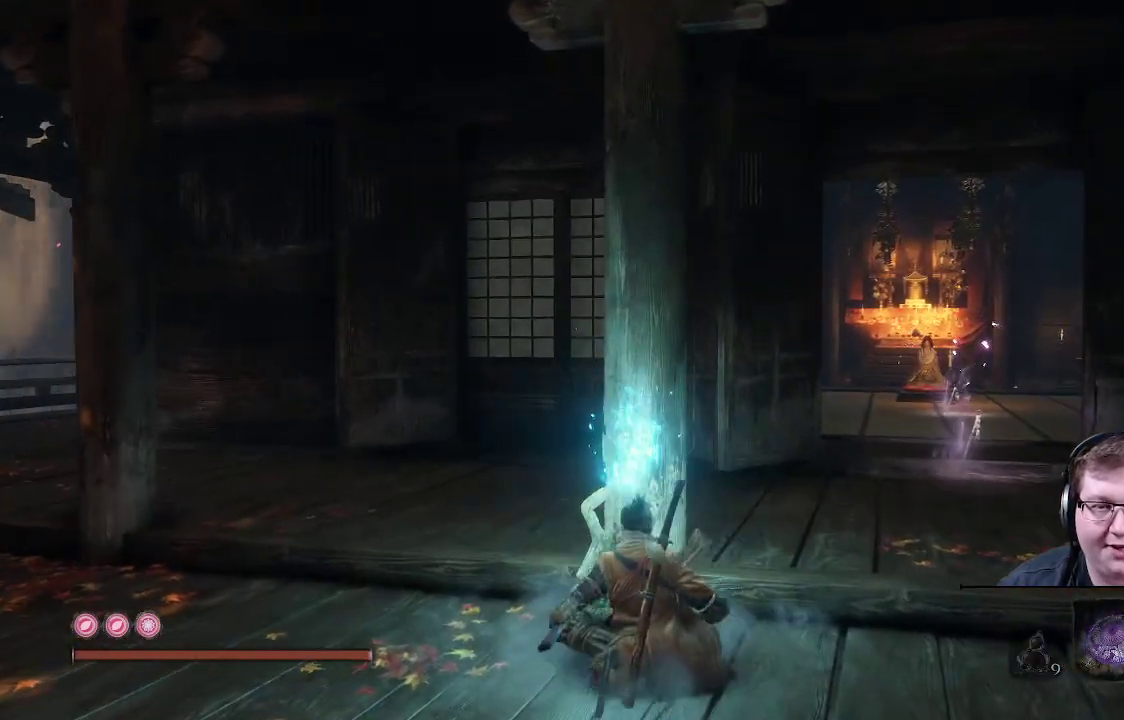
{"buttons": [], "left_stick": "center", "right_stick": "center", "events": []}
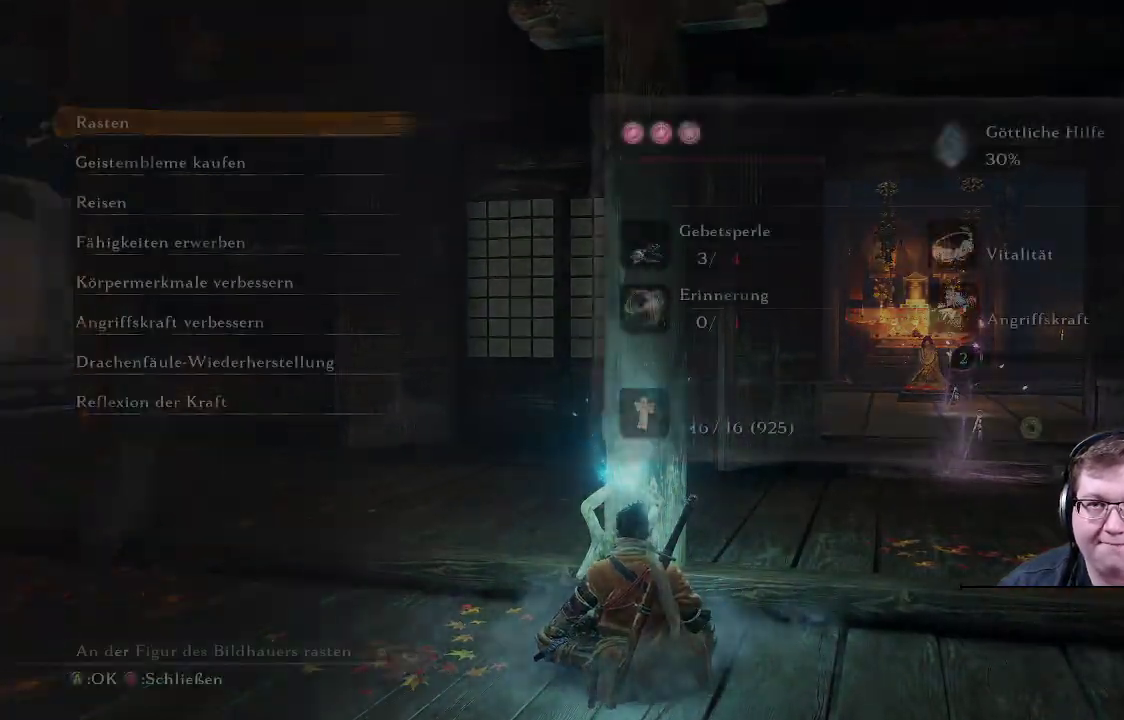
{"buttons": [], "left_stick": "center", "right_stick": "center", "events": []}
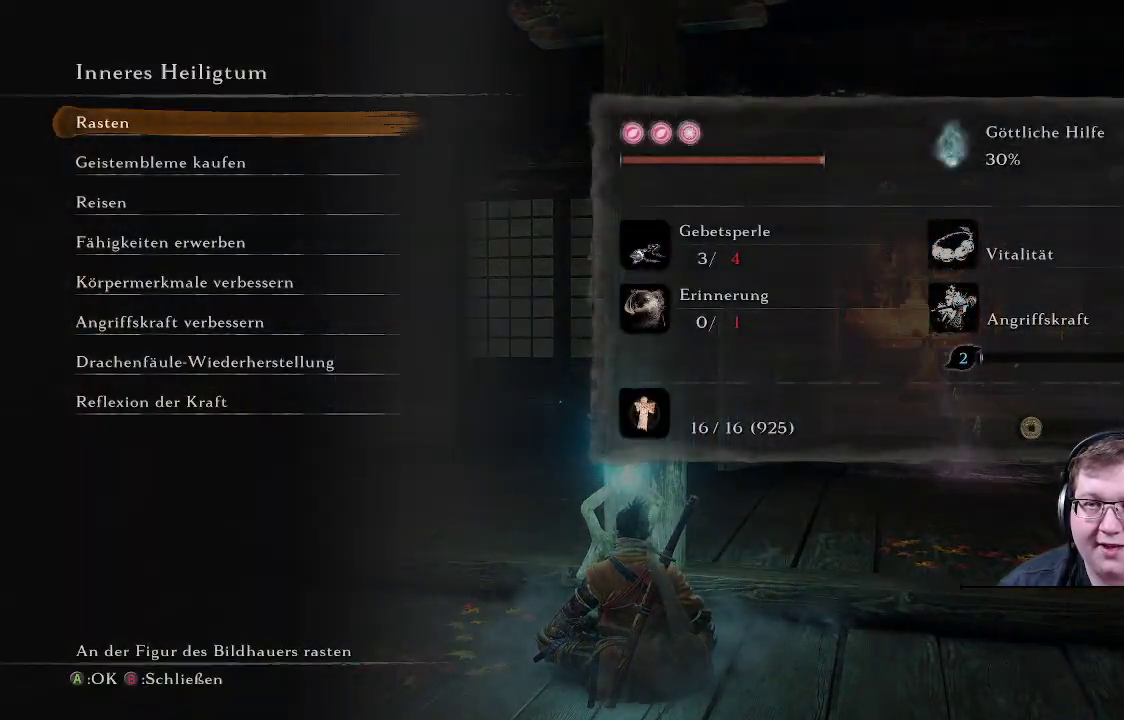
{"buttons": ["A"], "left_stick": "center", "right_stick": "center", "events": [[100, "DPAD_DOWN", "down"], [183, "DPAD_DOWN", "up"], [250, "DPAD_DOWN", "down"], [350, "DPAD_DOWN", "up"], [417, "A", "down"]]}
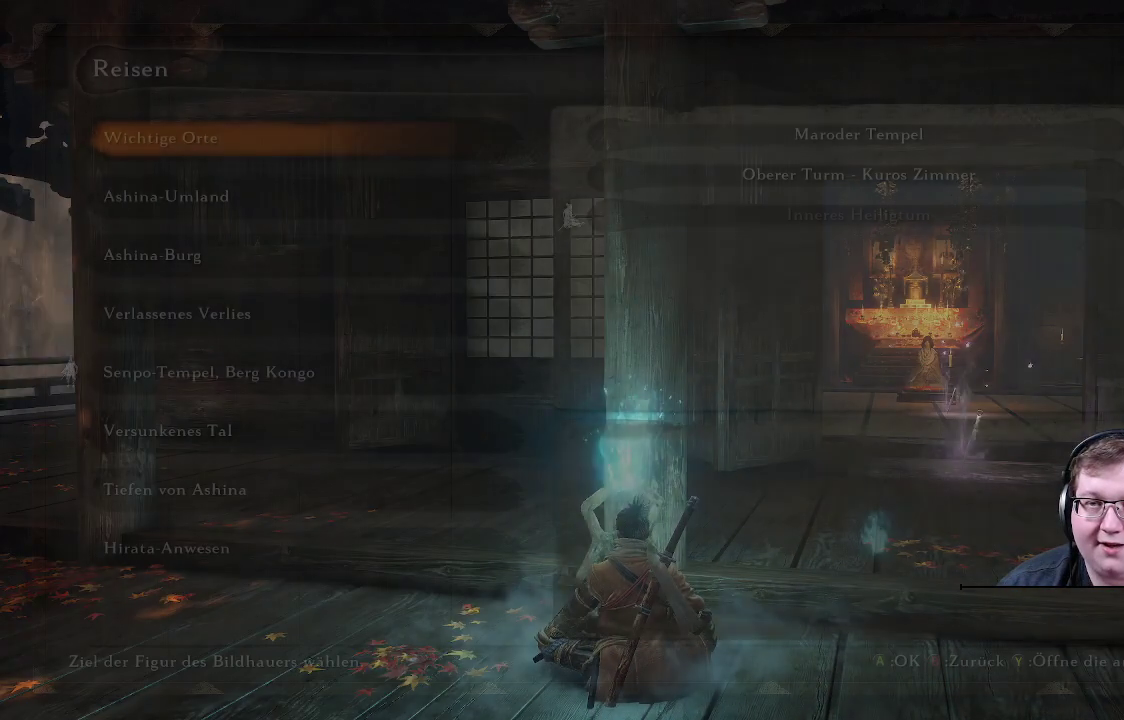
{"buttons": [], "left_stick": "center", "right_stick": "center", "events": [[17, "A", "up"]]}
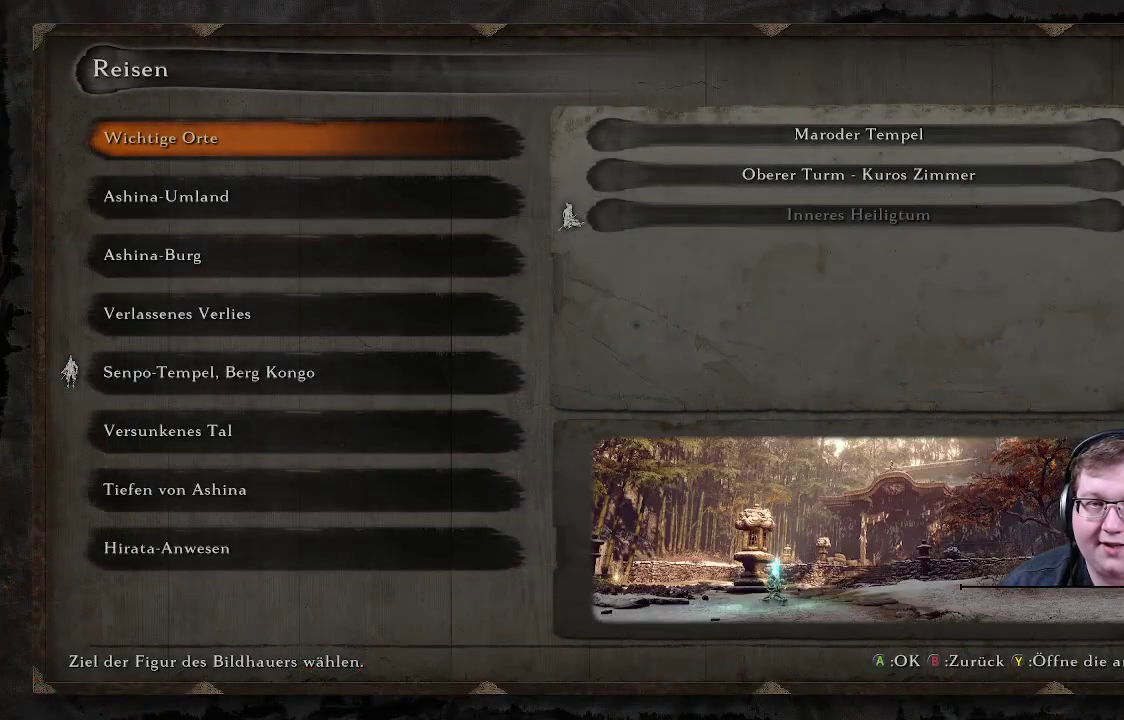
{"buttons": [], "left_stick": "center", "right_stick": "center", "events": [[250, "DPAD_DOWN", "down"], [350, "DPAD_DOWN", "up"]]}
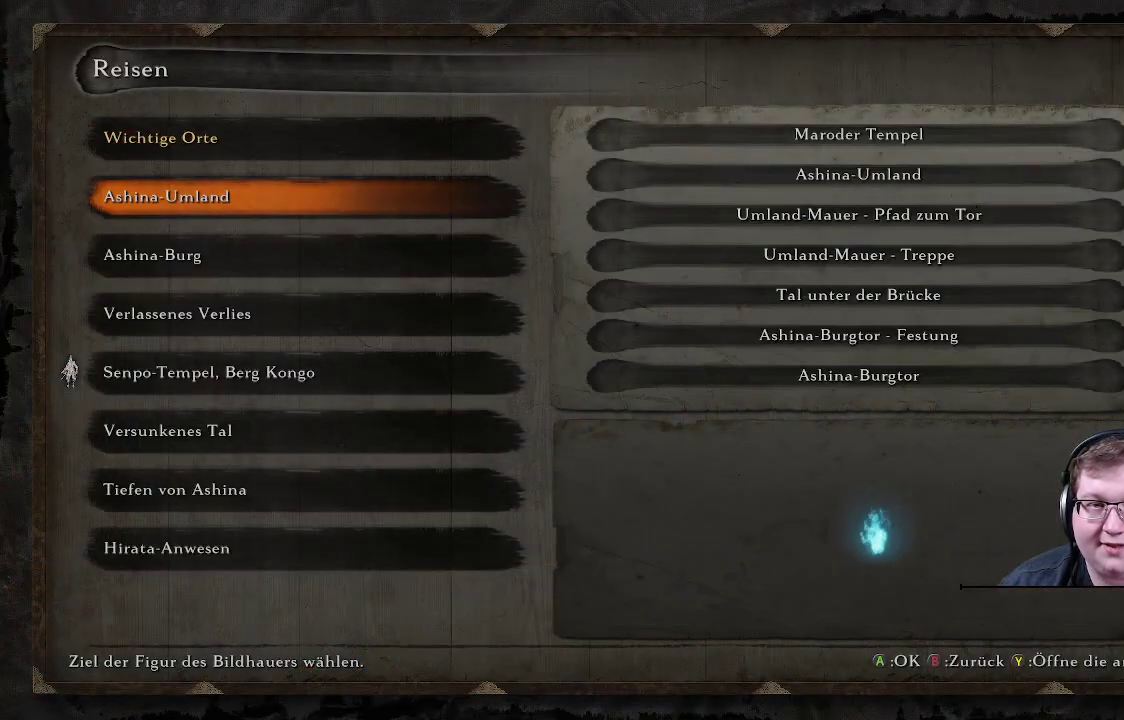
{"buttons": ["A"], "left_stick": "center", "right_stick": "center", "events": [[167, "DPAD_UP", "down"], [283, "DPAD_UP", "up"], [417, "A", "down"]]}
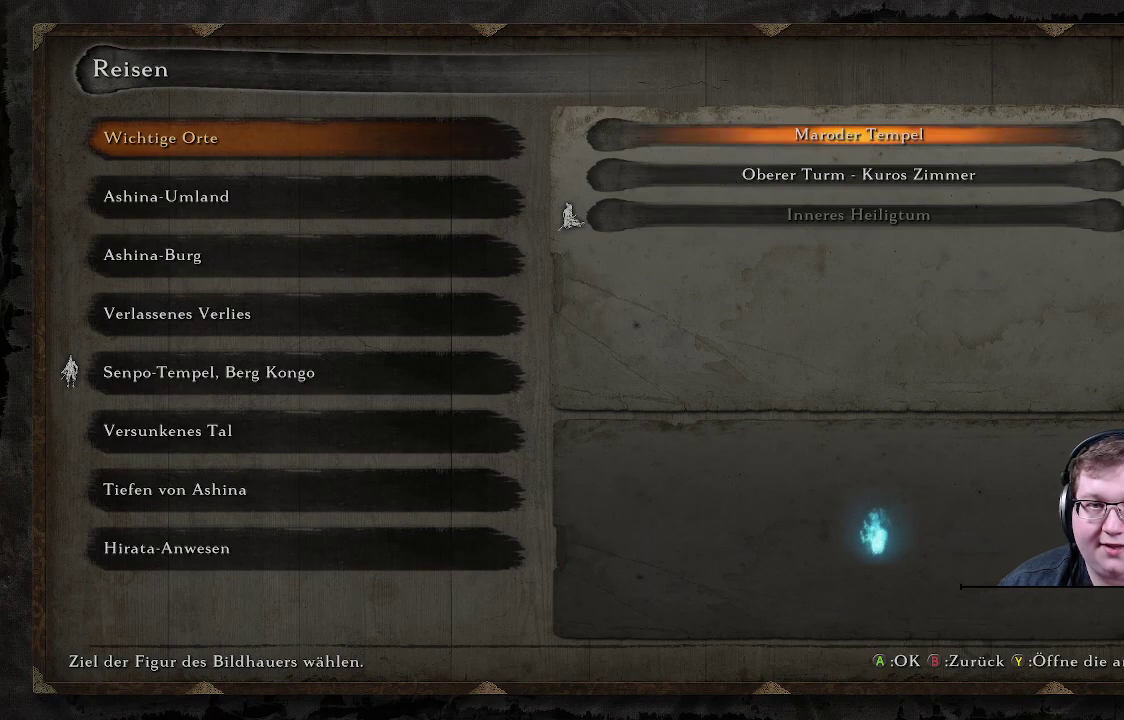
{"buttons": [], "left_stick": "center", "right_stick": "center", "events": [[33, "A", "up"], [150, "DPAD_DOWN", "down"], [233, "DPAD_DOWN", "up"]]}
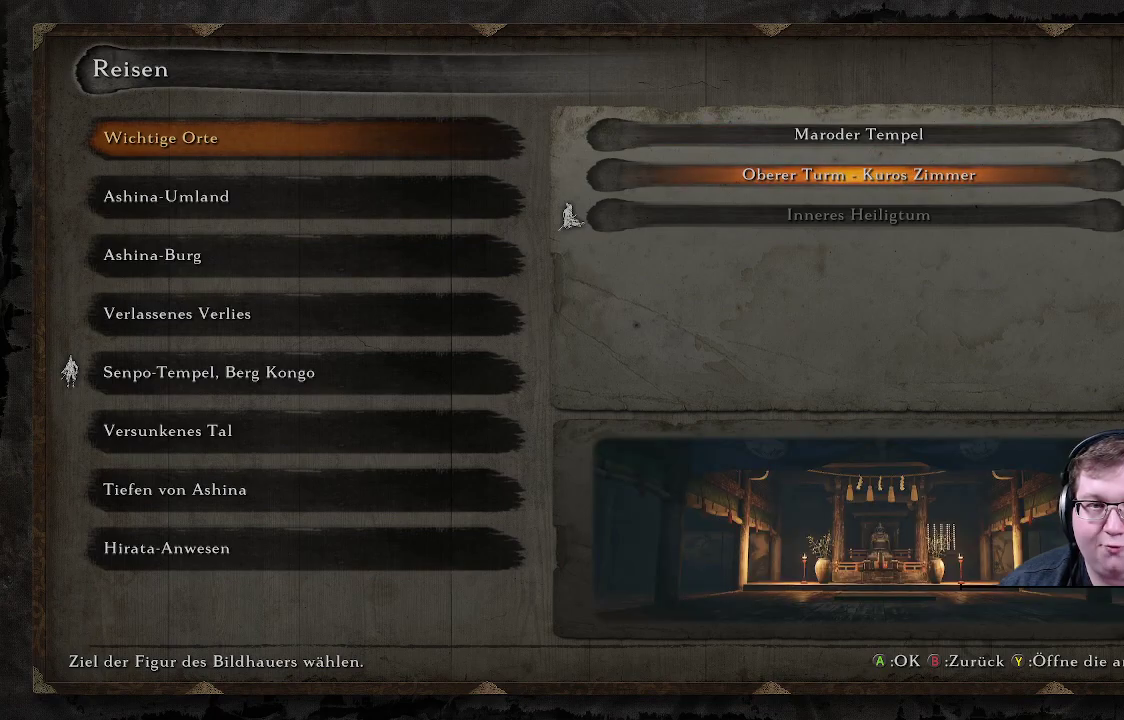
{"buttons": [], "left_stick": "center", "right_stick": "center", "events": [[300, "A", "down"], [467, "A", "up"]]}